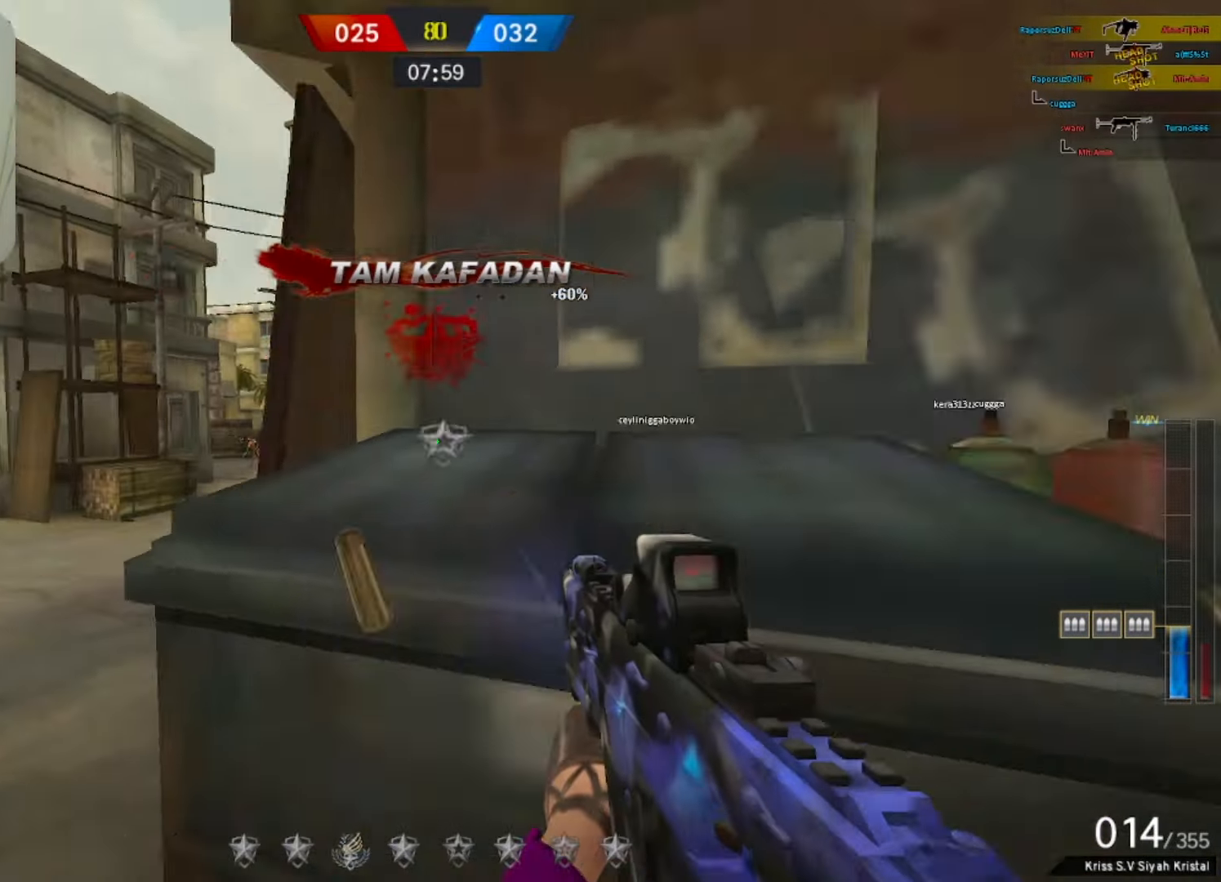
Gameplay with keyboard and mouse; each line is a JSON object with the keys and mouse buttons held at the frame after it. "events" lists presses ("down") and releases ("up") of "1", "2", "3", "4", "5", "a", "alt", "b", "c", "ctrl", "d", "e", "f", "g", "q", "r", "s", "shift", "space", "t", "tab", "tilde", "v", "w", "x", "z", "mouse_left", "mouse_wheel", "mouse_right", "mouse_mb4" and "mouse_mb5" between this image and that frame as [ms after this image, input, new state], when the widget could be followed in between. "mouse_left", "mouse_wheel", "mouse_right", "mouse_mb4", "mouse_mb5" = the "left", "wheel", "right", "mb4", "mb5" buttons of the "mouse" list. No other keys are recorded. "wheel" means that the mouse wheel is clicked or scrolled. Mouse movement is not recorded.
{"keys": ["ctrl", "w"], "mouse": [], "events": [[33, "d", "up"], [33, "w", "down"], [83, "mouse_right", "up"], [183, "r", "down"], [233, "r", "up"], [367, "f", "down"], [500, "ctrl", "down"], [500, "f", "up"]]}
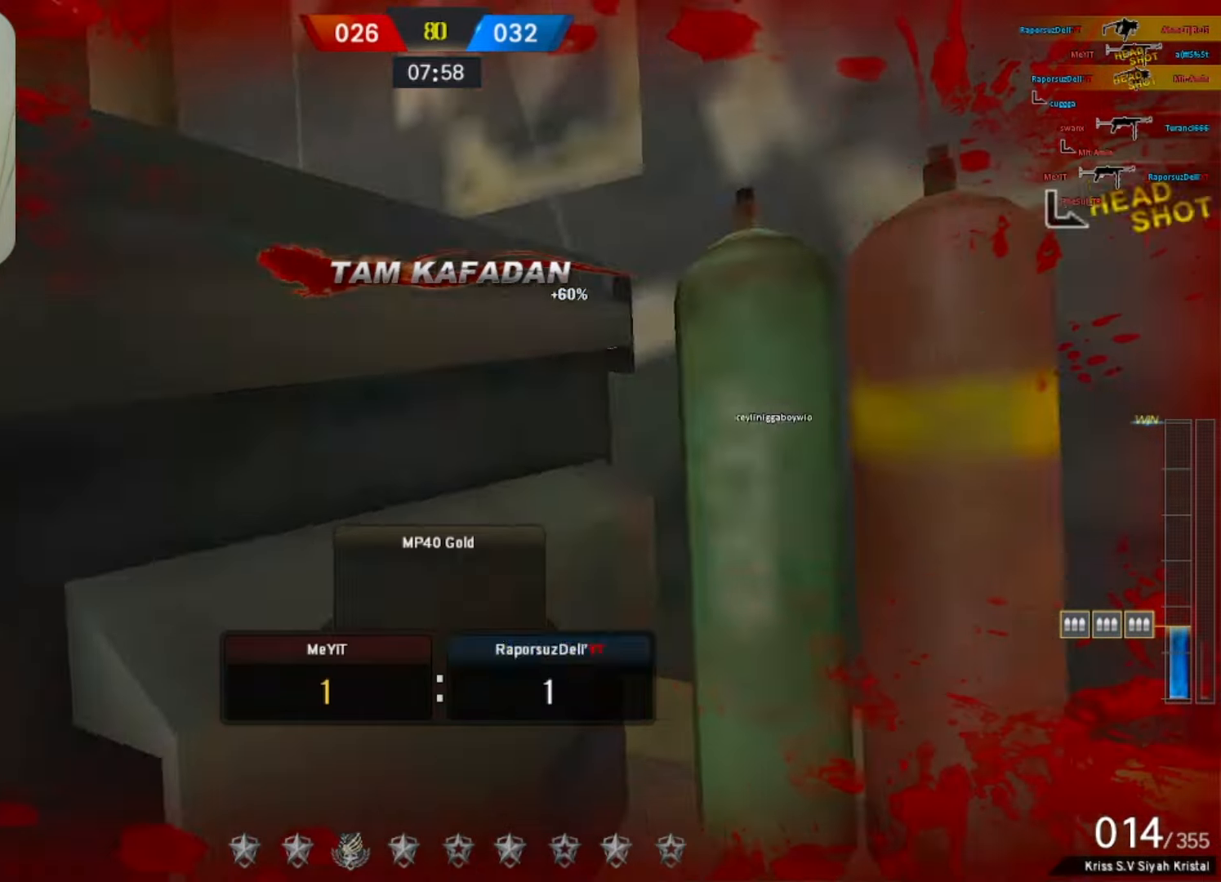
{"keys": ["ctrl"], "mouse": [], "events": [[100, "w", "up"]]}
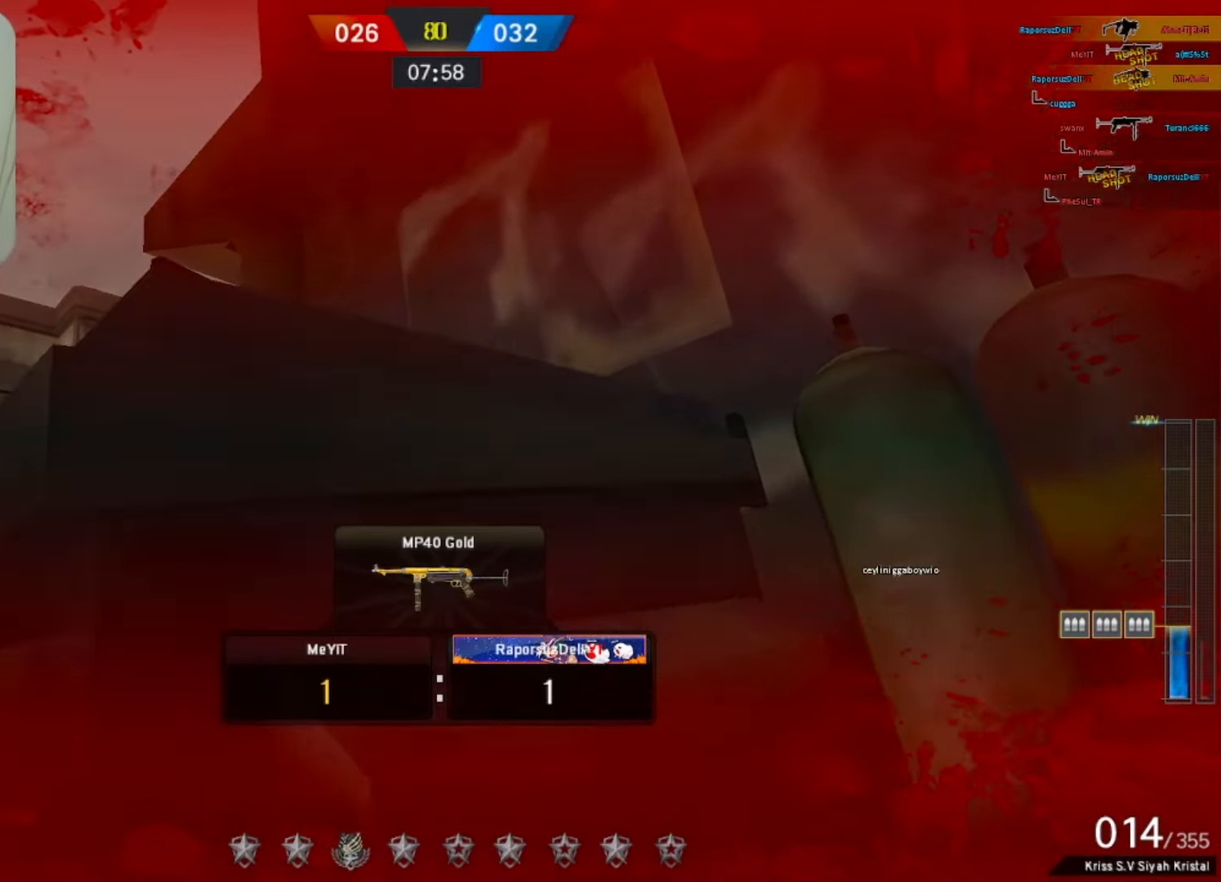
{"keys": ["ctrl"], "mouse": [], "events": []}
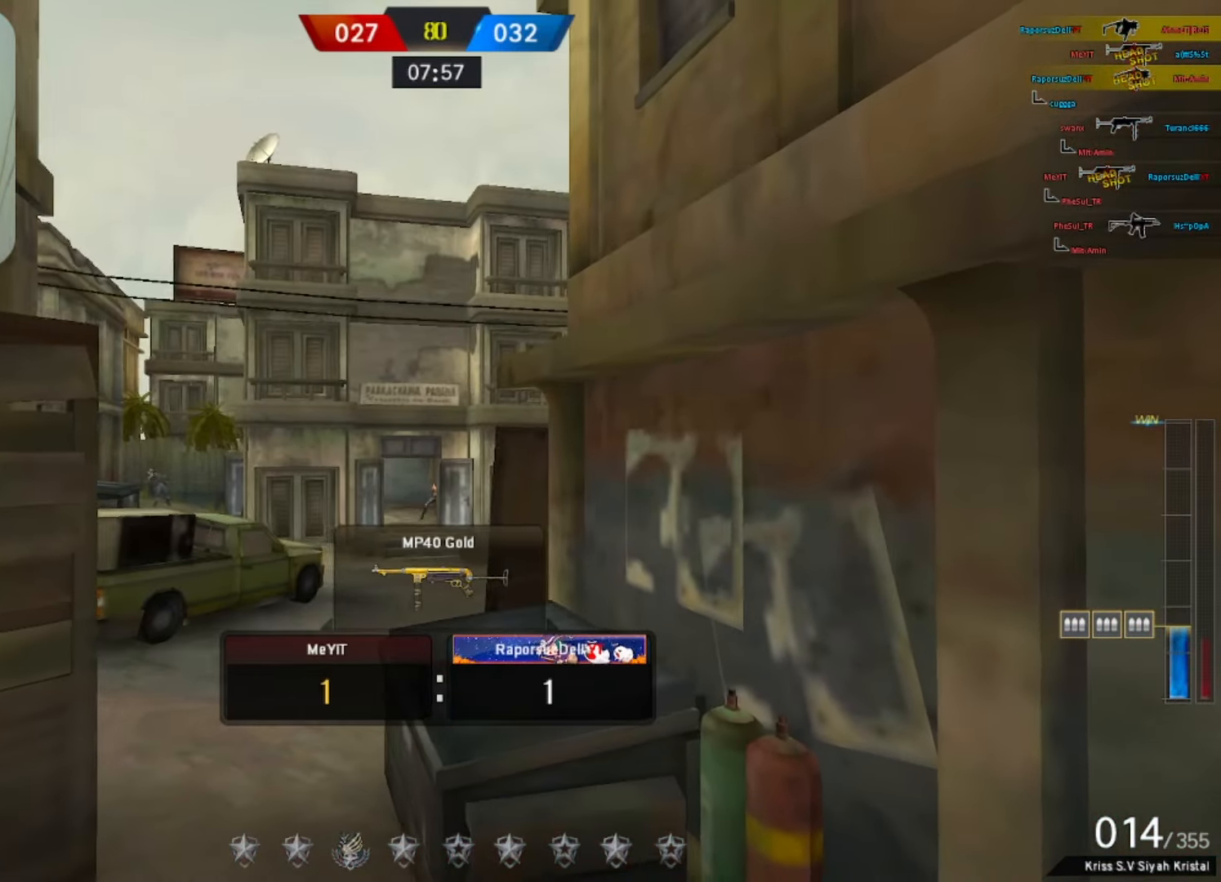
{"keys": ["ctrl", "tab"], "mouse": [], "events": [[83, "tab", "down"]]}
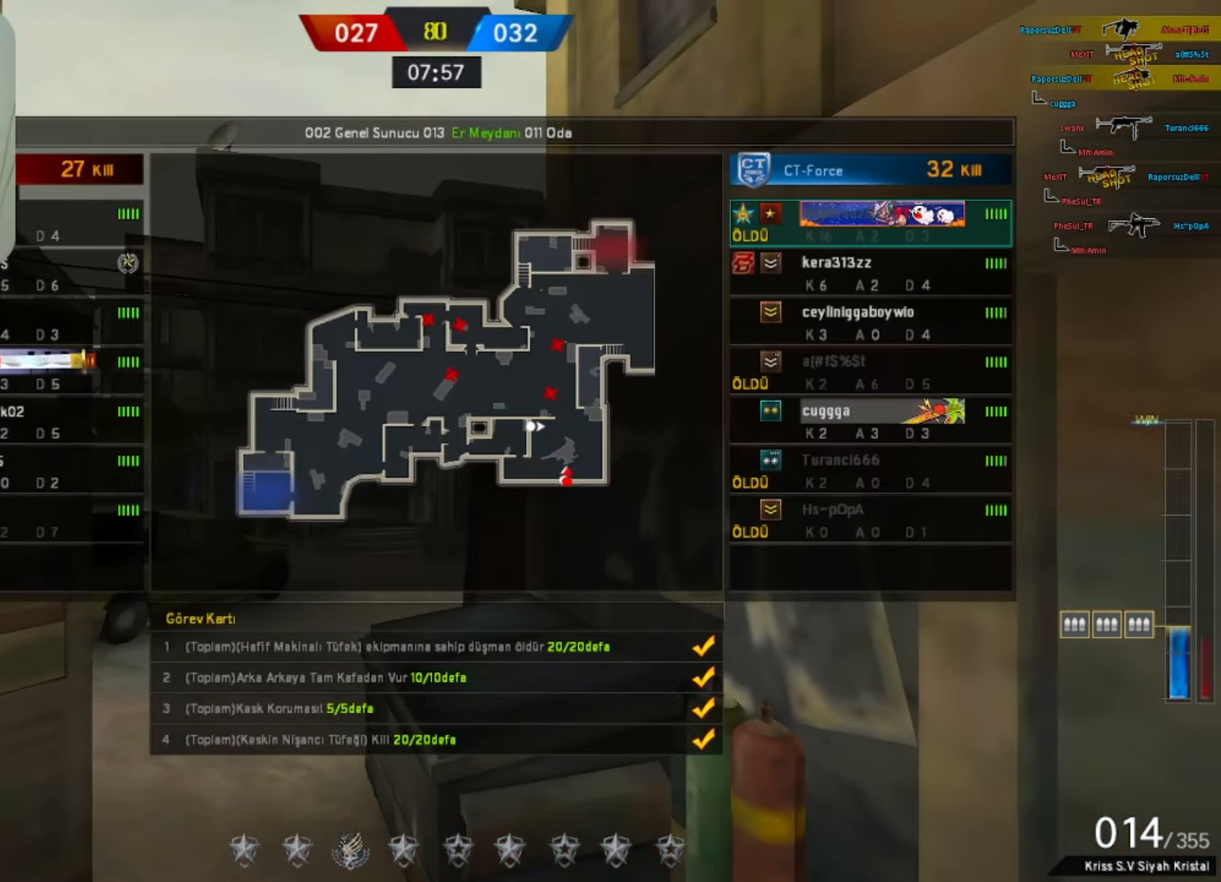
{"keys": ["ctrl", "tab"], "mouse": [], "events": []}
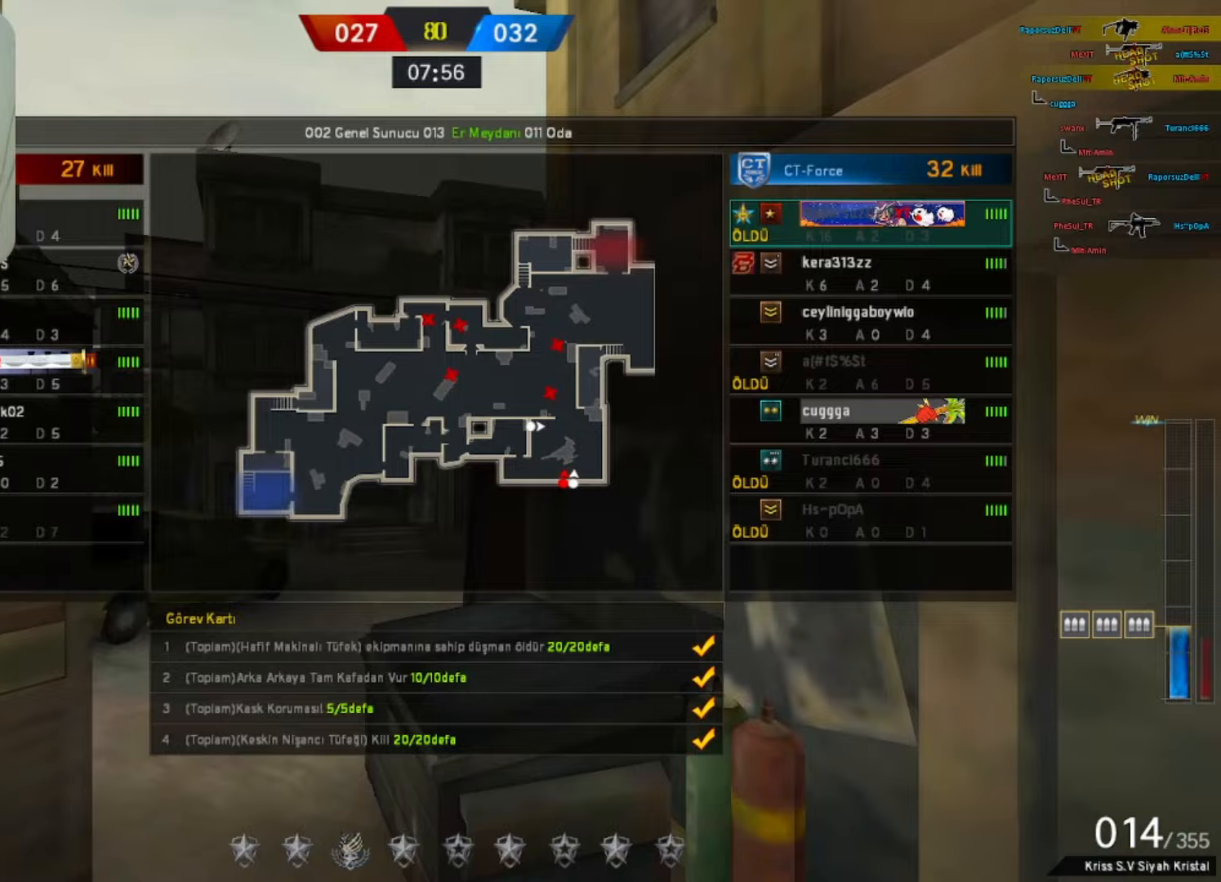
{"keys": [], "mouse": [], "events": [[117, "tab", "up"], [200, "ctrl", "up"]]}
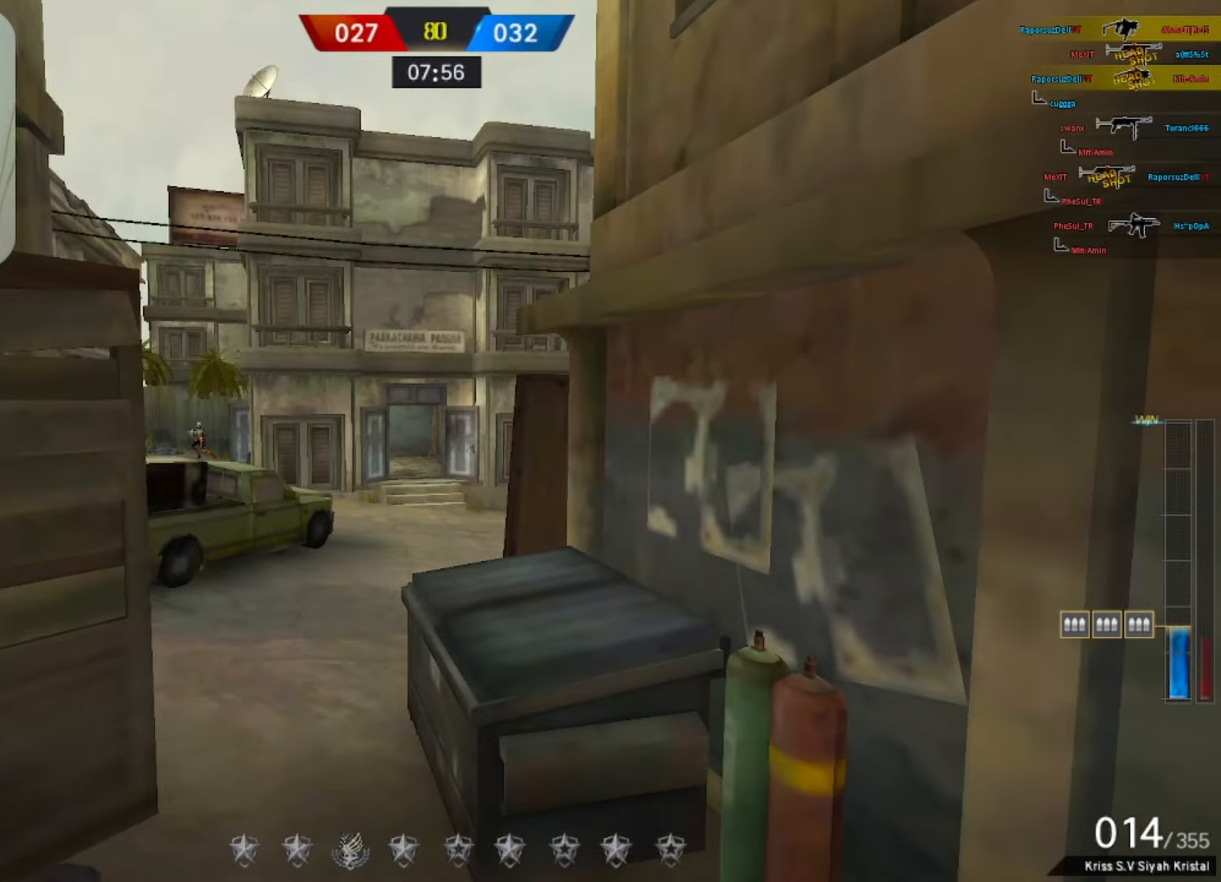
{"keys": ["w"], "mouse": [], "events": [[317, "w", "down"]]}
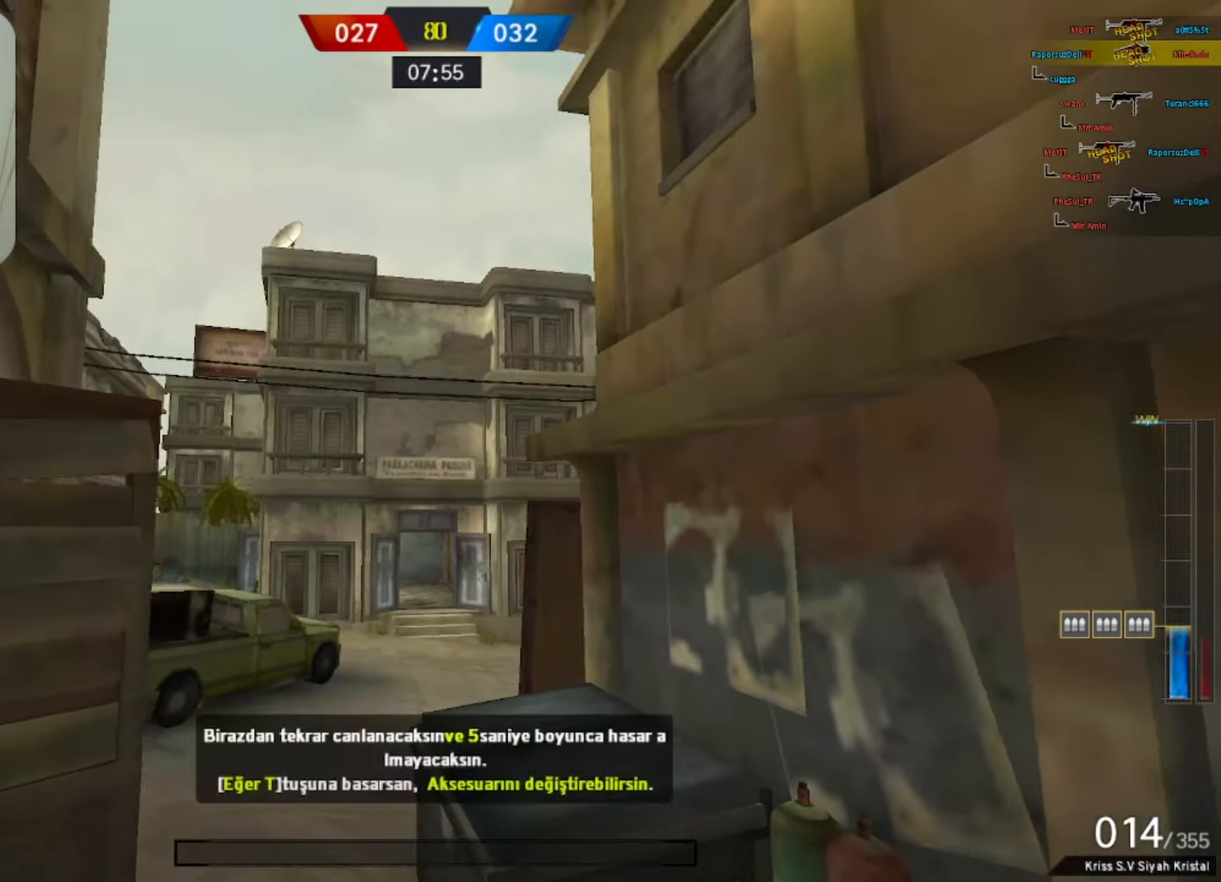
{"keys": ["w"], "mouse": [], "events": []}
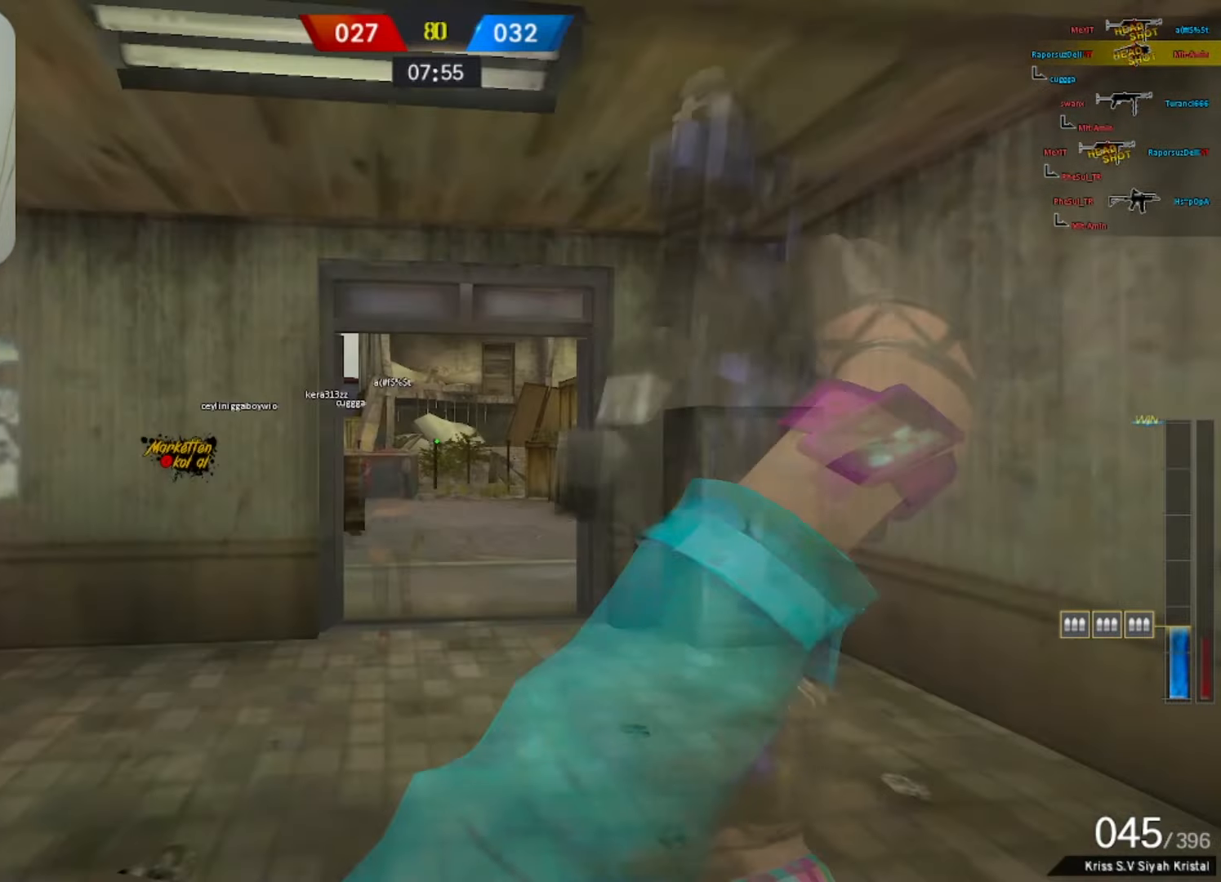
{"keys": ["w"], "mouse": [], "events": [[117, "q", "down"], [300, "q", "up"]]}
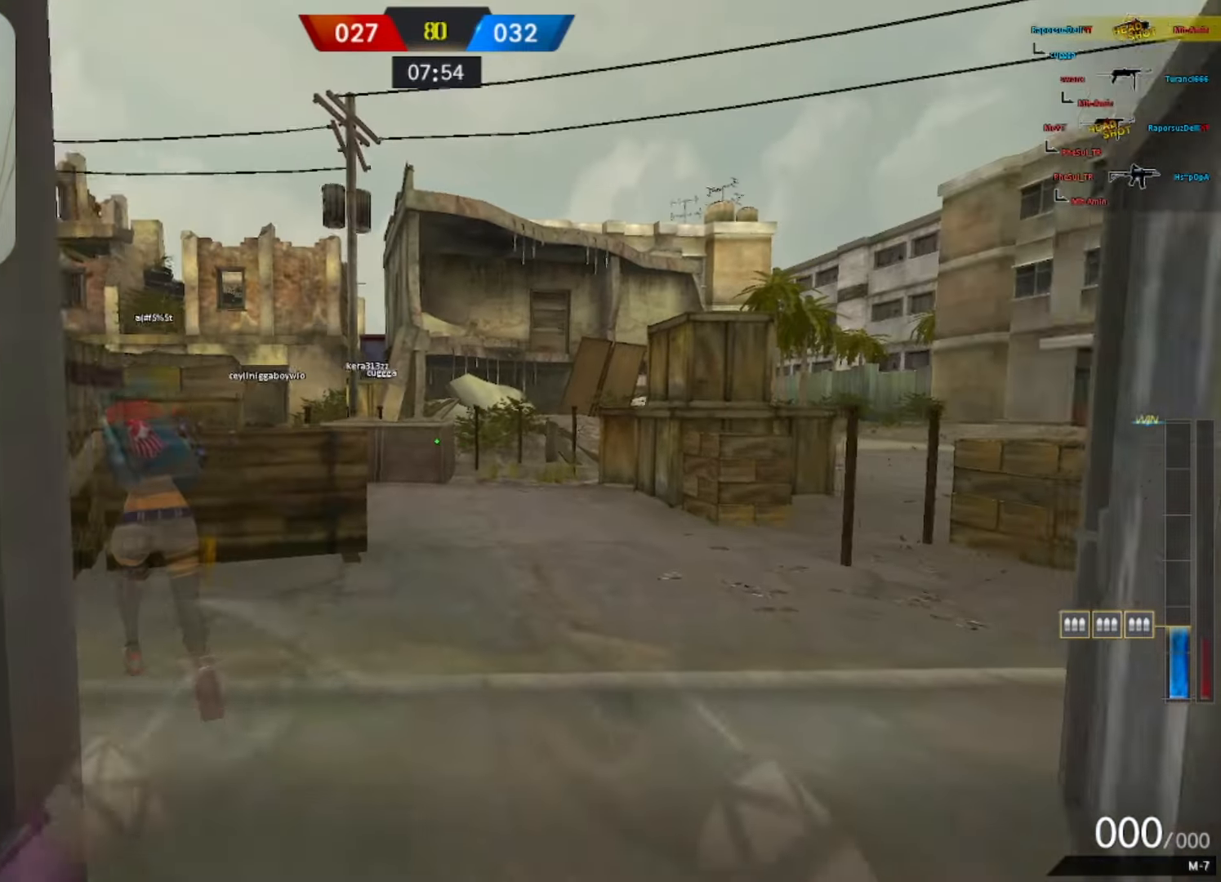
{"keys": ["space", "w"], "mouse": [], "events": [[467, "space", "down"]]}
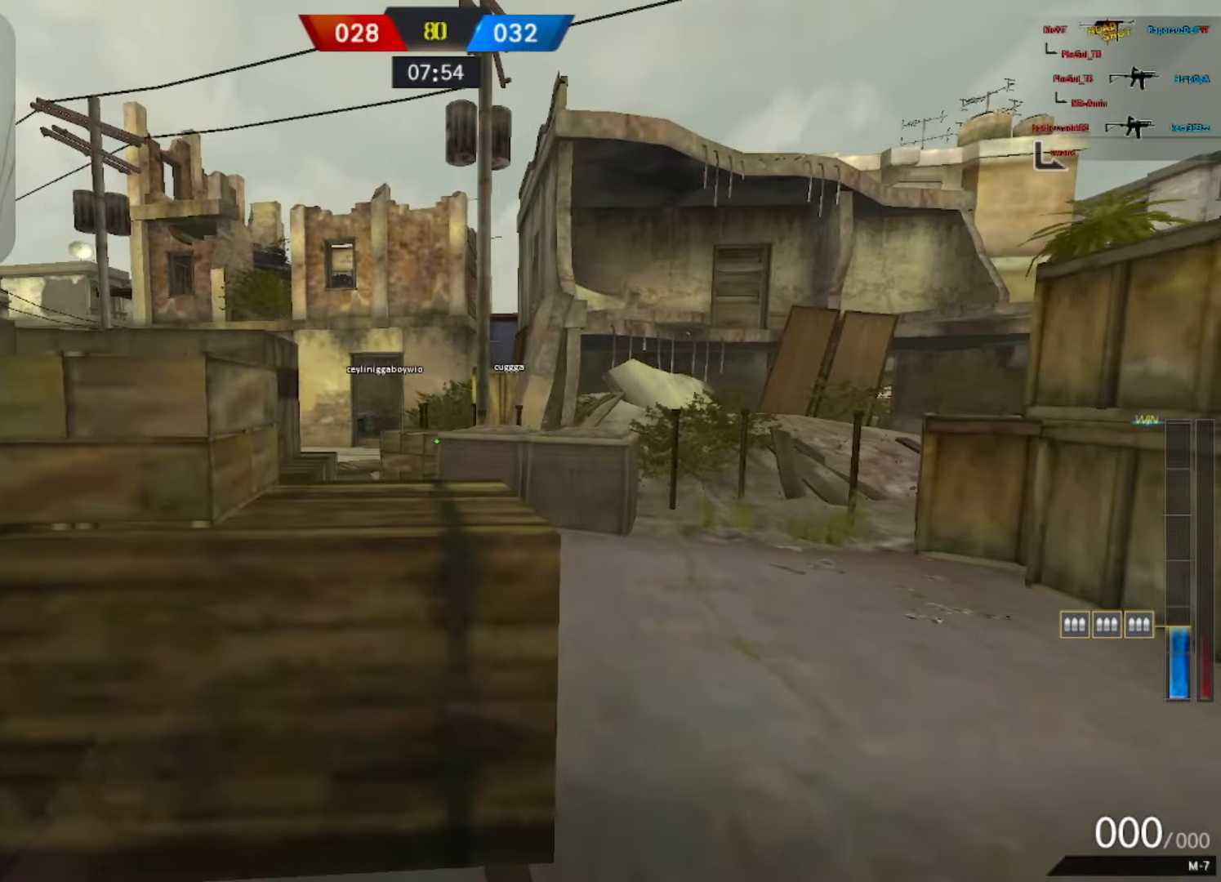
{"keys": ["w"], "mouse": ["left"], "events": [[117, "space", "up"], [333, "mouse_left", "down"]]}
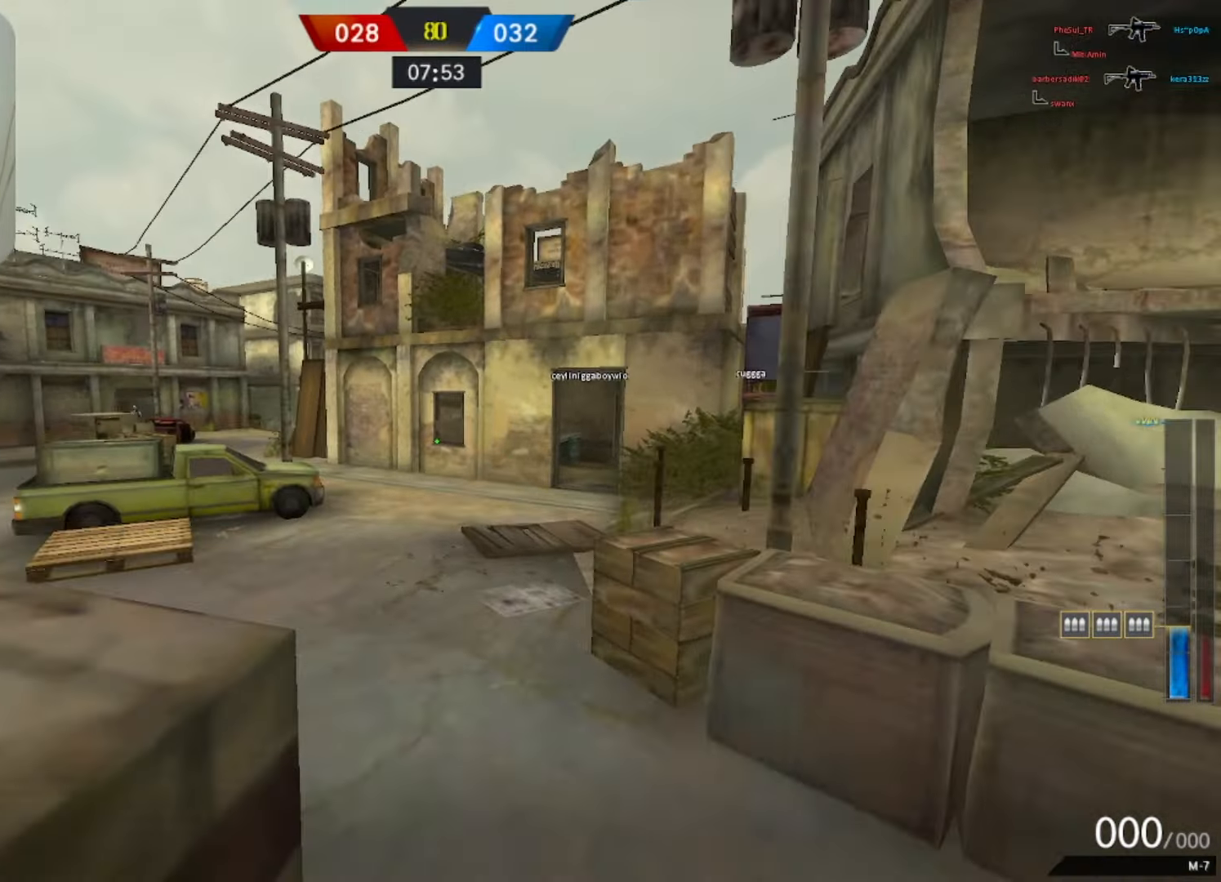
{"keys": ["w"], "mouse": [], "events": [[17, "space", "down"], [167, "mouse_left", "up"], [167, "q", "down"], [217, "space", "up"], [300, "q", "up"]]}
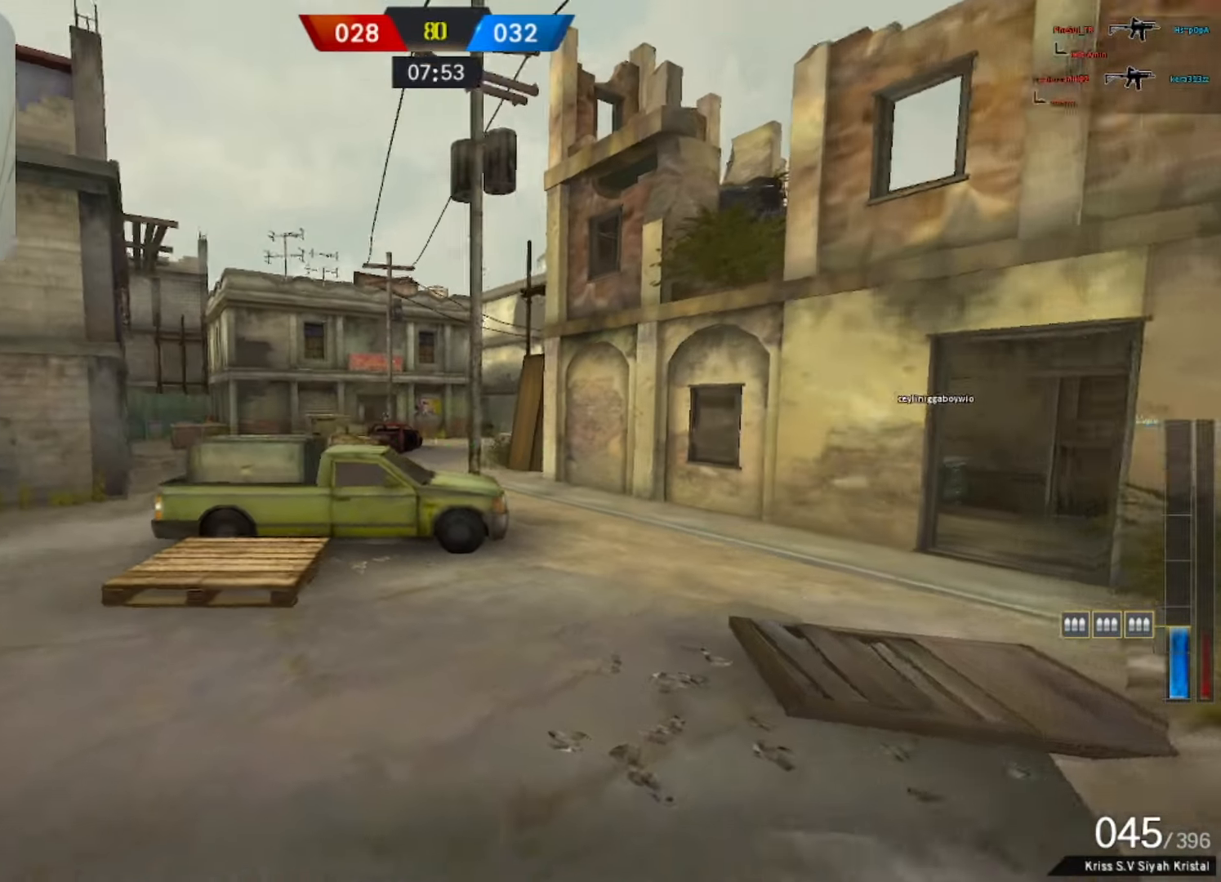
{"keys": ["w"], "mouse": ["left"], "events": [[133, "d", "down"], [317, "d", "up"], [317, "mouse_left", "down"], [317, "mouse_right", "down"], [417, "mouse_right", "up"]]}
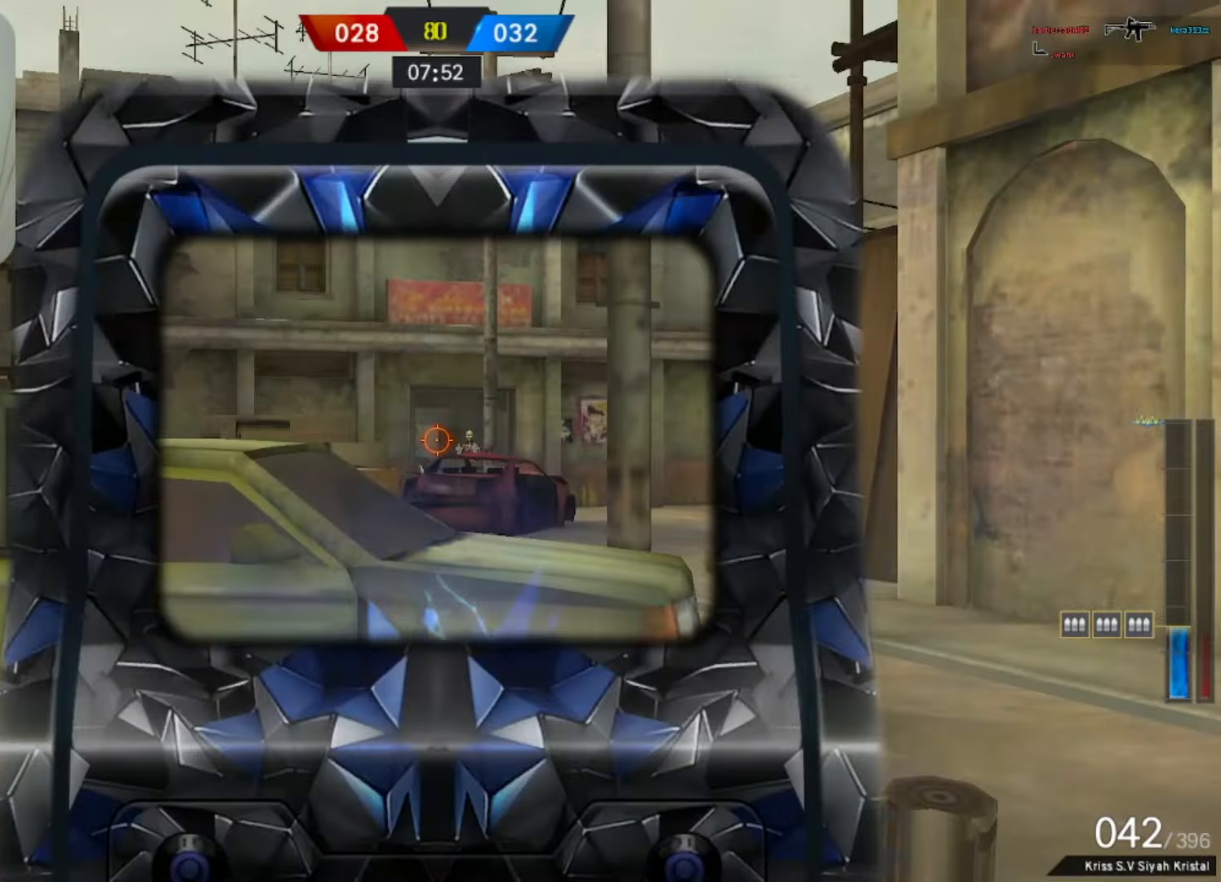
{"keys": ["w"], "mouse": ["left"], "events": [[100, "mouse_left", "up"], [150, "mouse_left", "down"], [233, "mouse_left", "up"], [283, "mouse_left", "down"]]}
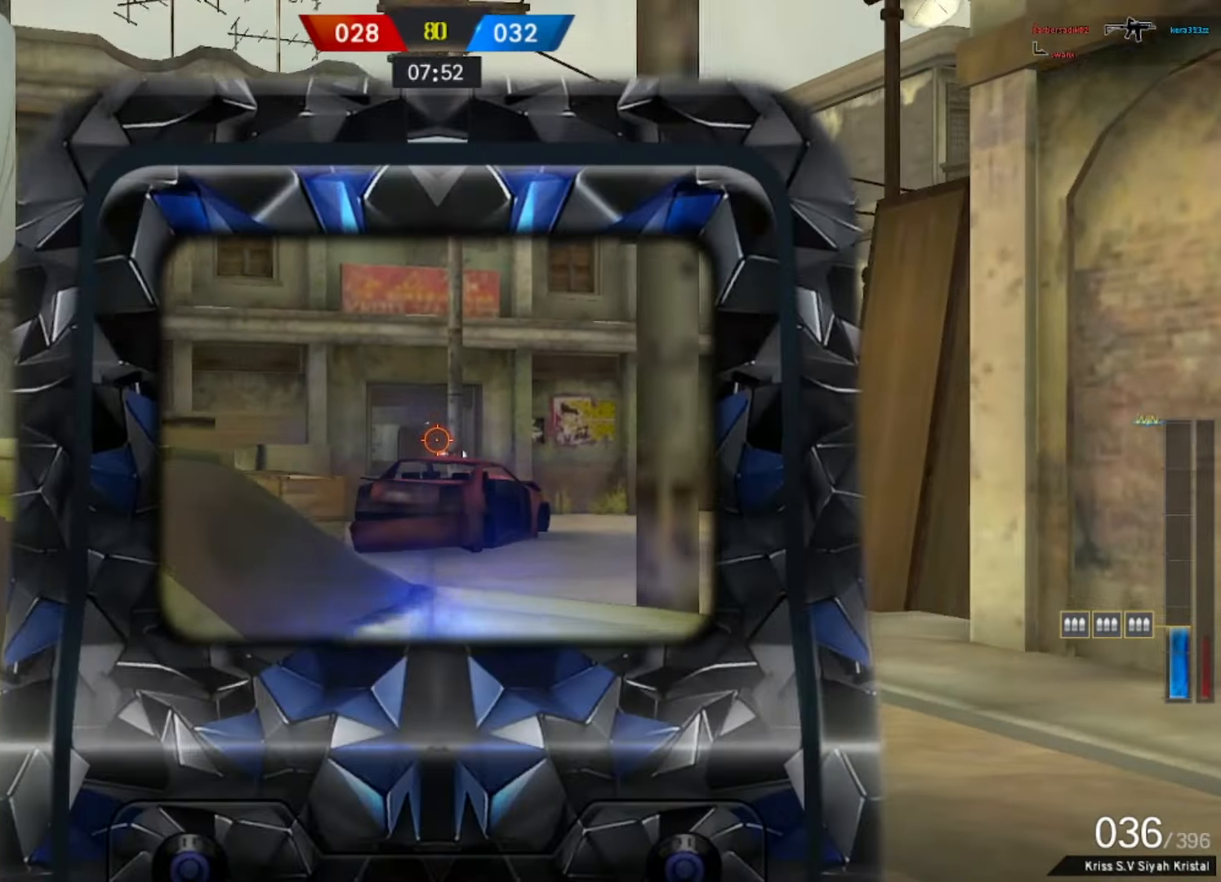
{"keys": ["w"], "mouse": ["left"], "events": [[17, "mouse_left", "up"], [67, "mouse_left", "down"], [167, "mouse_left", "up"], [217, "mouse_left", "down"], [217, "space", "down"], [350, "space", "up"]]}
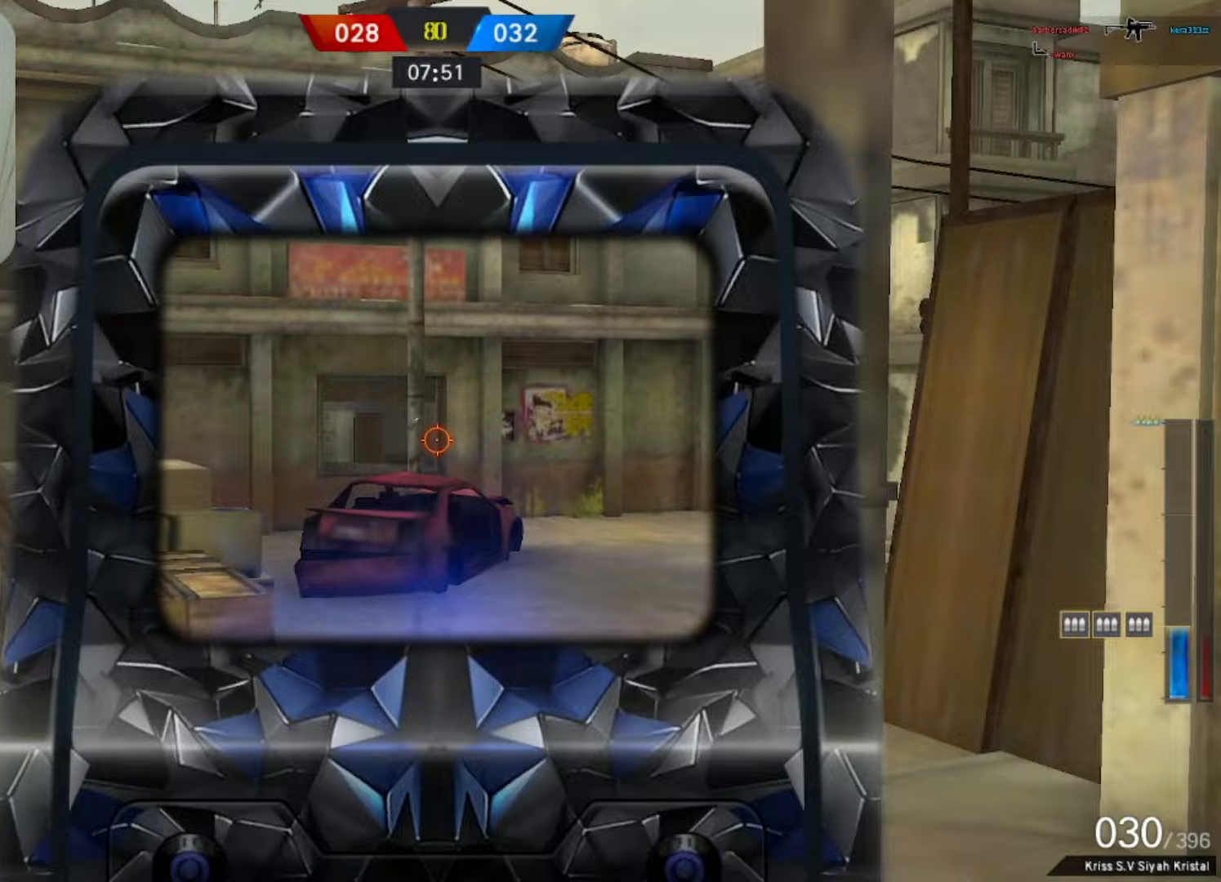
{"keys": ["a"], "mouse": ["right"], "events": [[83, "a", "down"], [83, "mouse_right", "down"], [133, "mouse_left", "up"], [233, "mouse_right", "up"], [233, "space", "down"], [367, "w", "up"], [417, "space", "up"], [500, "mouse_right", "down"]]}
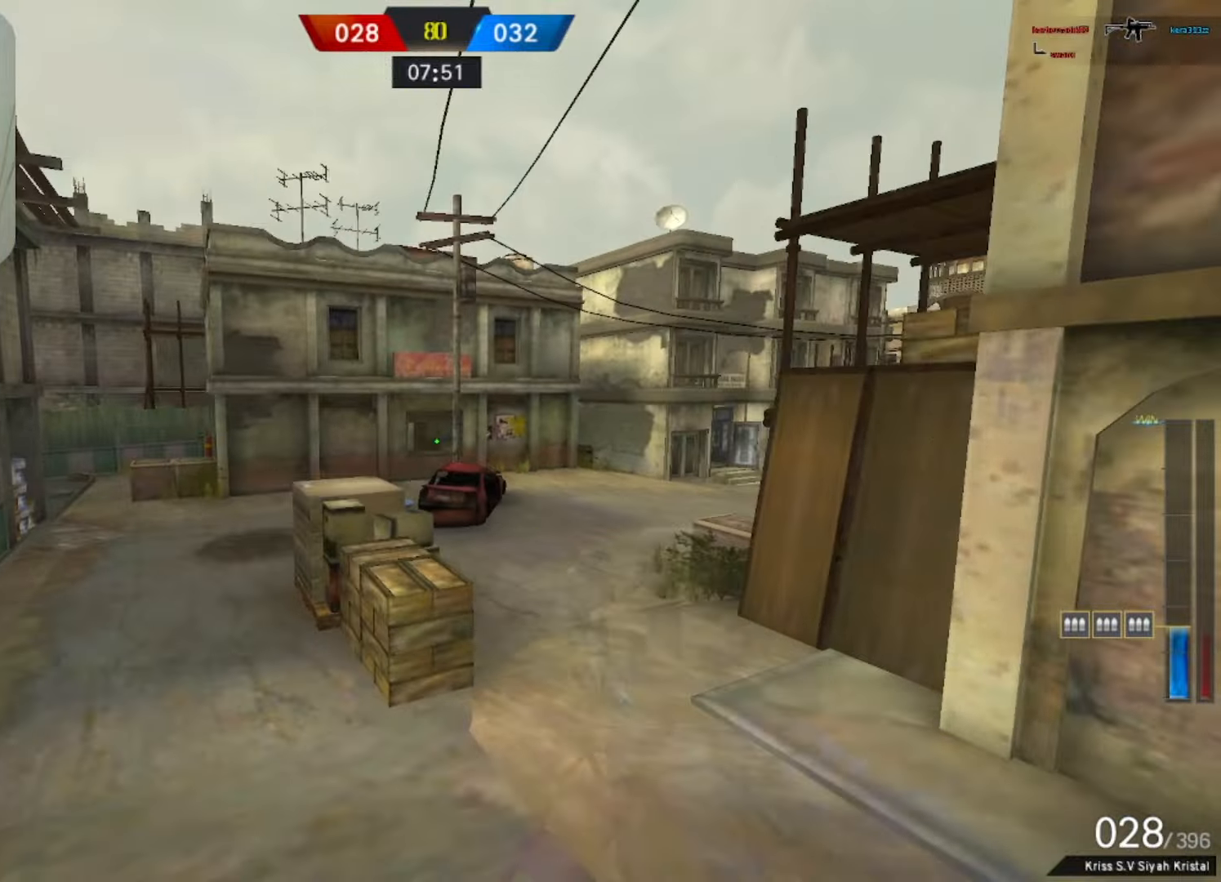
{"keys": ["s"], "mouse": ["left"], "events": [[50, "mouse_left", "down"], [100, "mouse_left", "up"], [200, "mouse_left", "down"], [250, "mouse_right", "up"], [250, "s", "down"], [483, "a", "up"]]}
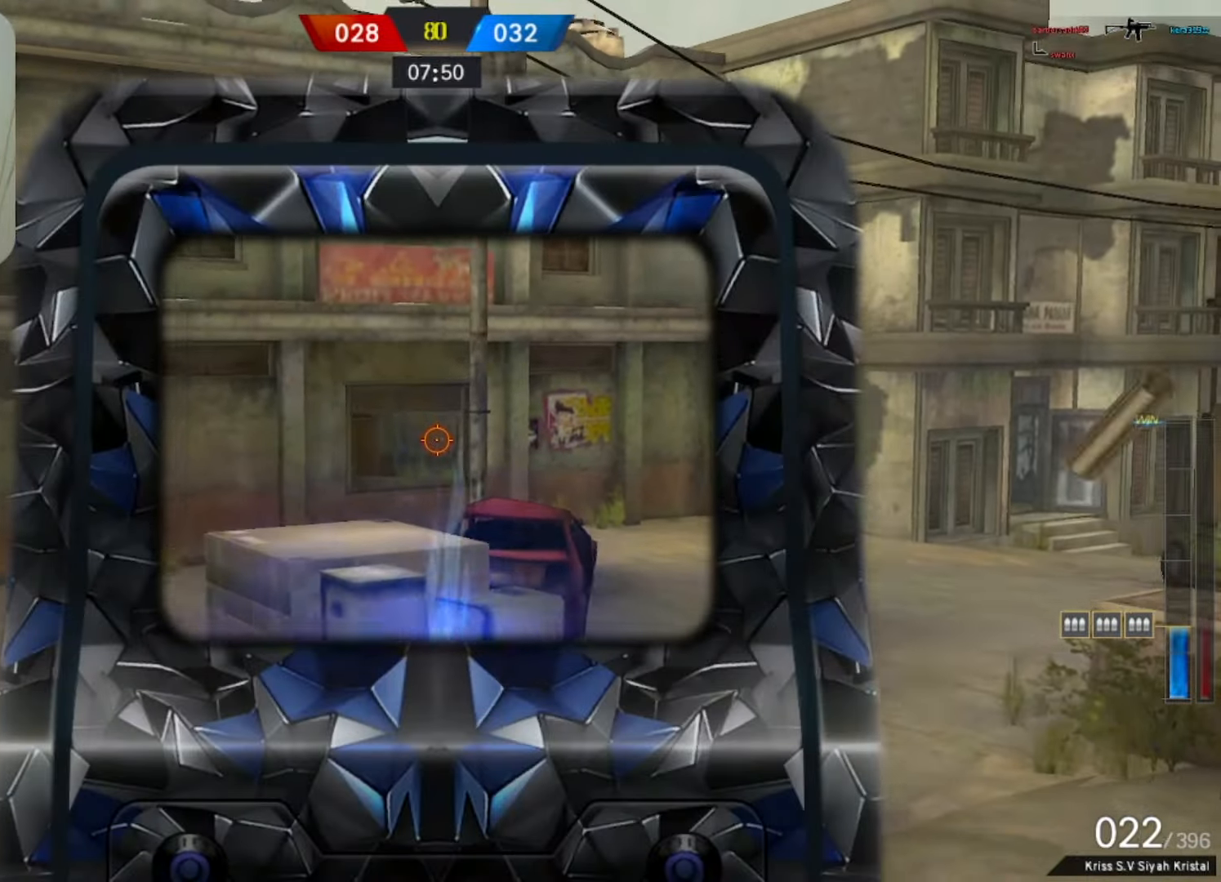
{"keys": ["d"], "mouse": [], "events": [[33, "d", "down"], [67, "mouse_left", "up"], [67, "s", "up"], [117, "mouse_left", "down"], [167, "mouse_left", "up"], [217, "mouse_left", "down"], [450, "mouse_left", "up"]]}
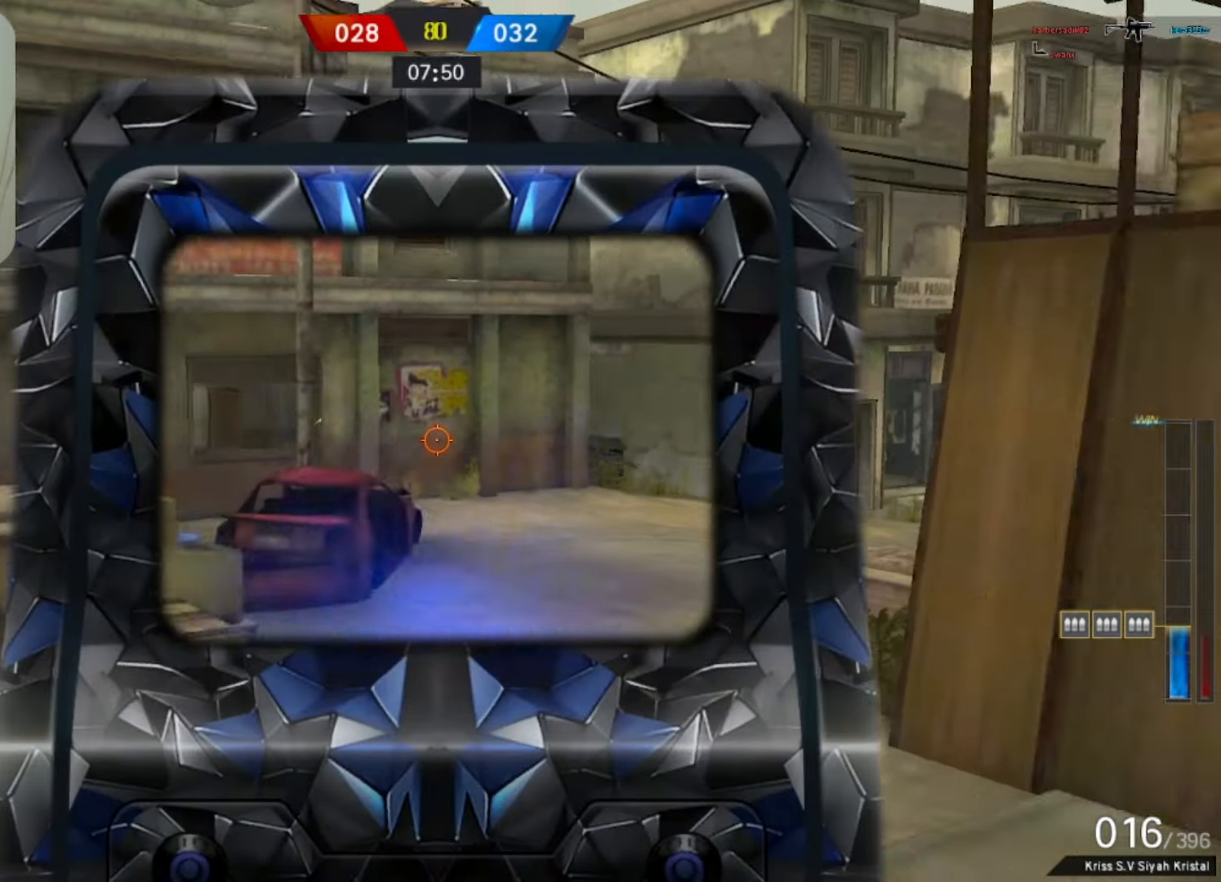
{"keys": ["d", "w"], "mouse": ["right"], "events": [[33, "s", "down"], [83, "s", "up"], [133, "mouse_left", "down"], [217, "mouse_left", "up"], [317, "mouse_left", "down"], [500, "mouse_left", "up"], [500, "mouse_right", "down"], [500, "w", "down"]]}
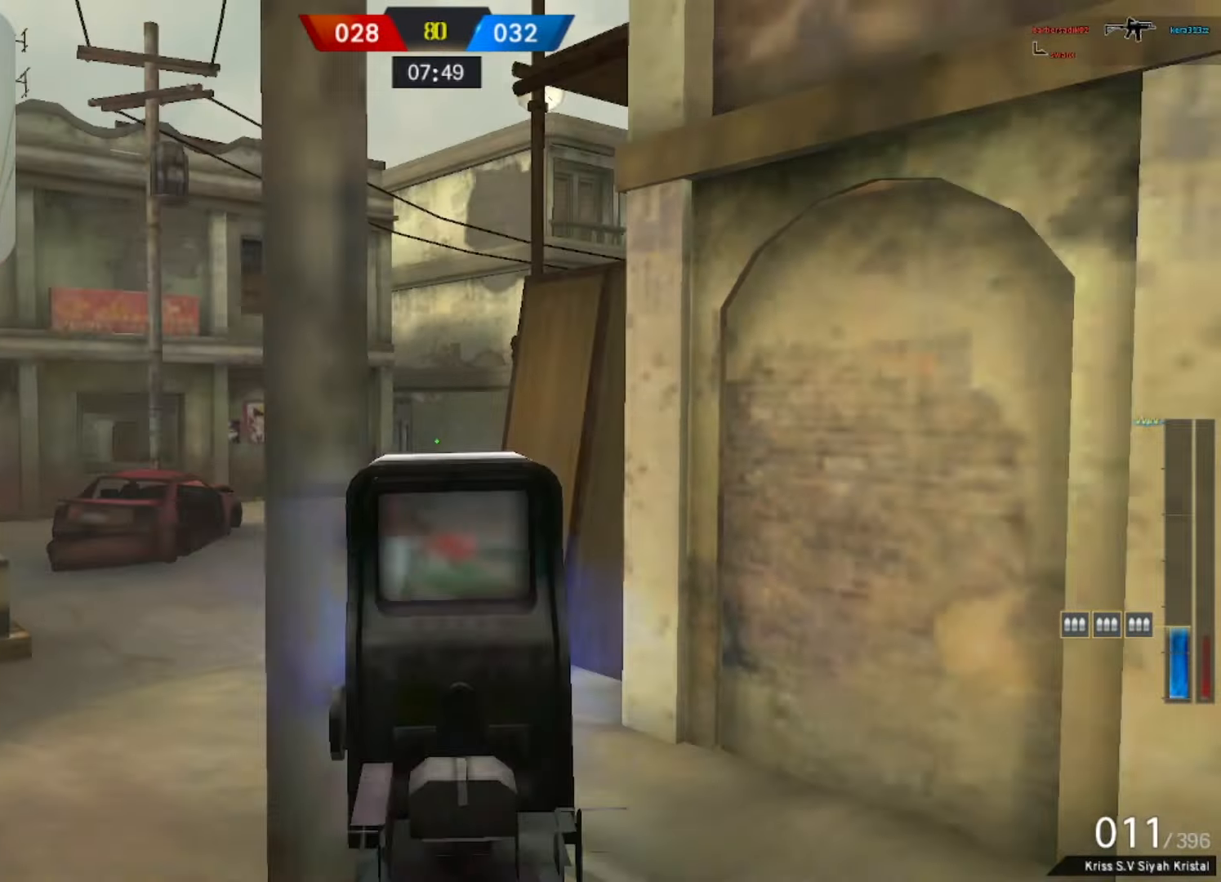
{"keys": ["w"], "mouse": [], "events": [[50, "d", "up"], [150, "mouse_right", "up"], [150, "r", "down"], [250, "r", "up"]]}
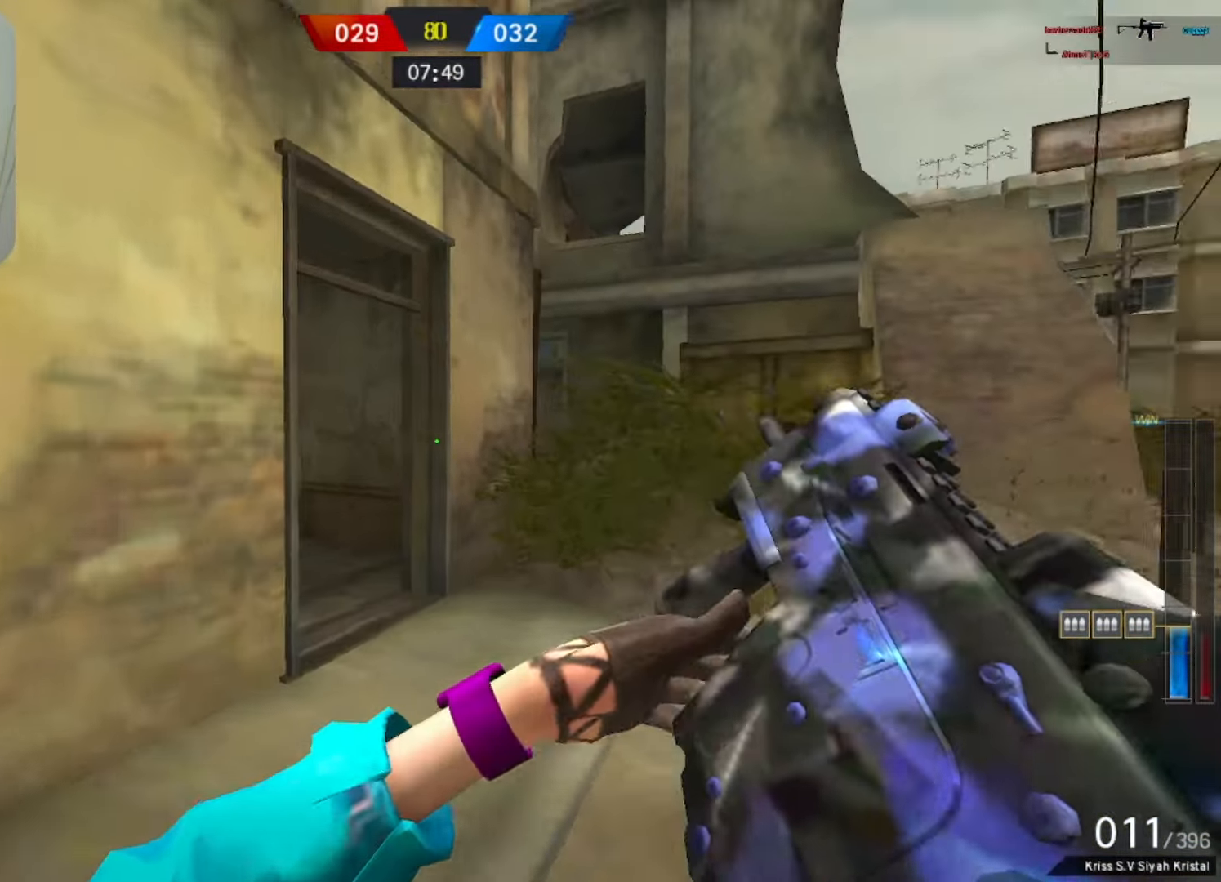
{"keys": ["w"], "mouse": [], "events": [[67, "space", "down"], [133, "space", "up"]]}
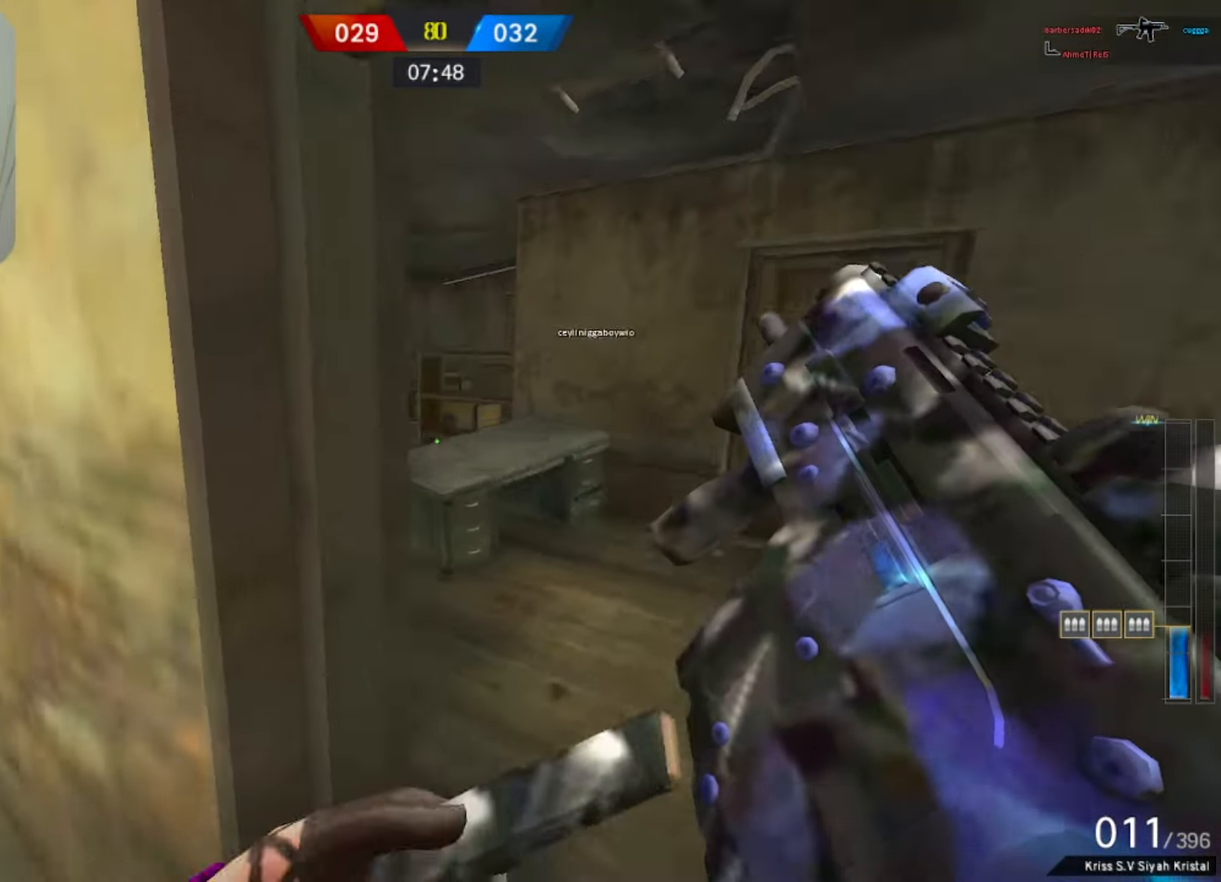
{"keys": ["w"], "mouse": [], "events": [[50, "d", "down"], [150, "d", "up"]]}
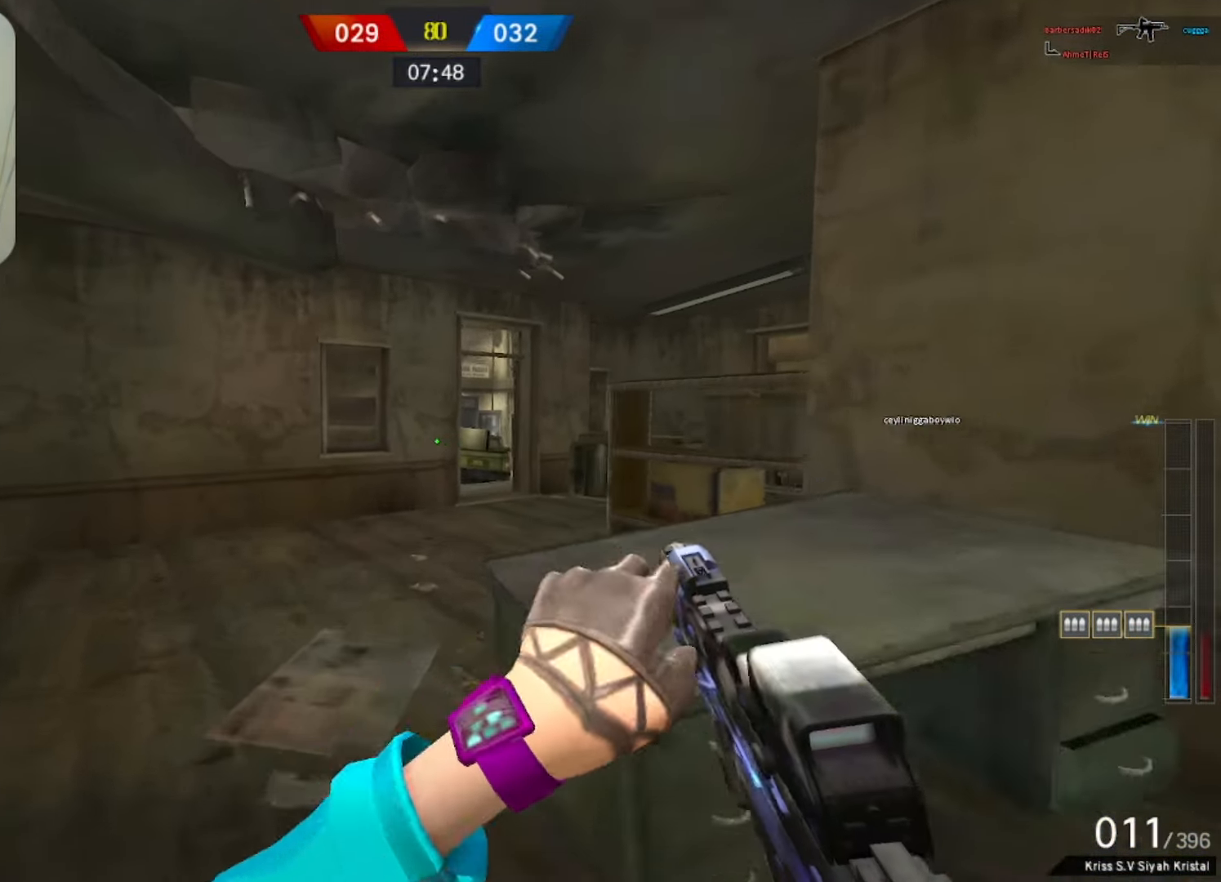
{"keys": ["w"], "mouse": [], "events": [[117, "space", "down"], [300, "space", "up"]]}
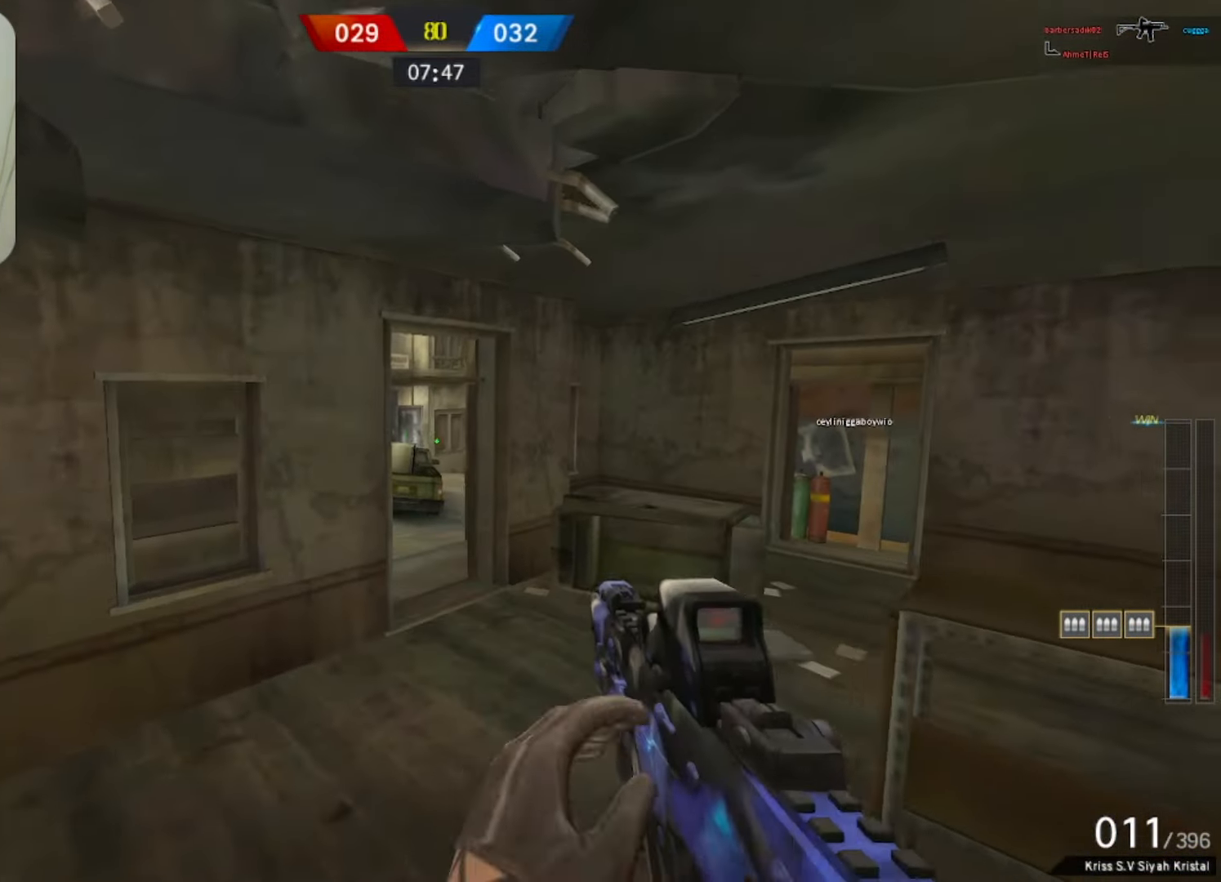
{"keys": ["d"], "mouse": [], "events": [[133, "d", "down"], [233, "space", "down"], [417, "space", "up"], [500, "w", "up"]]}
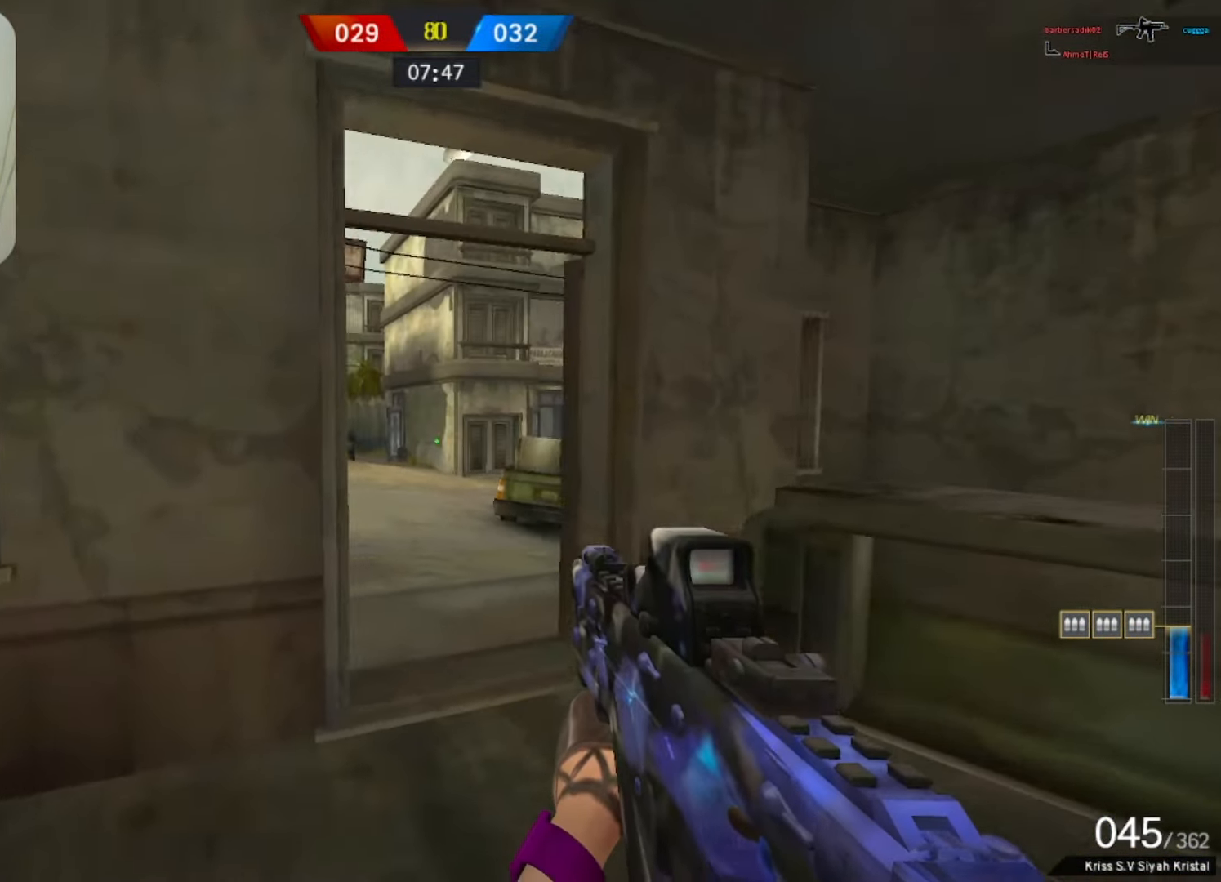
{"keys": ["a"], "mouse": ["left"], "events": [[200, "mouse_right", "down"], [283, "mouse_right", "up"], [417, "a", "down"], [467, "d", "up"], [467, "mouse_left", "down"]]}
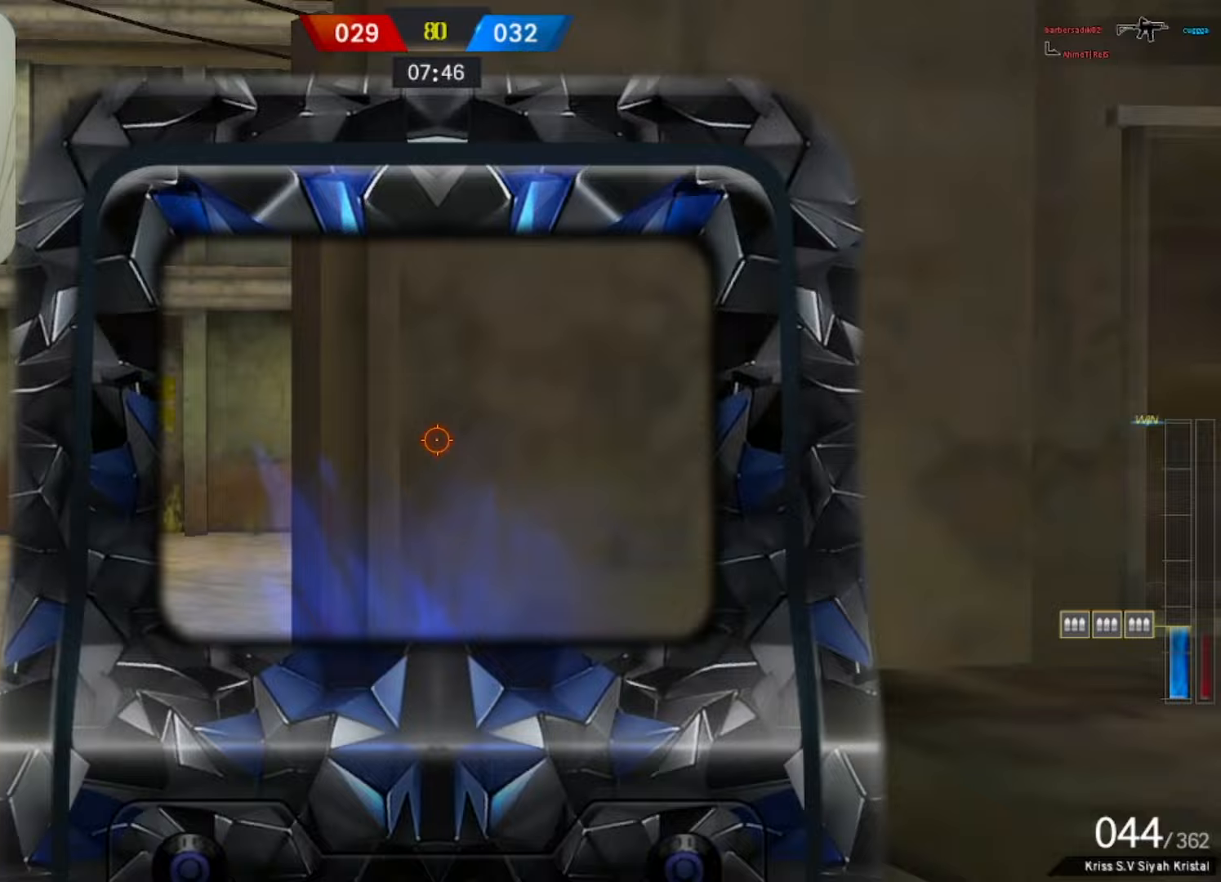
{"keys": ["a"], "mouse": ["left"], "events": [[67, "mouse_left", "up"], [117, "mouse_left", "down"], [250, "s", "down"], [300, "d", "down"], [350, "a", "up"], [350, "mouse_left", "up"], [400, "a", "down"], [400, "d", "up"], [400, "mouse_left", "down"], [450, "s", "up"]]}
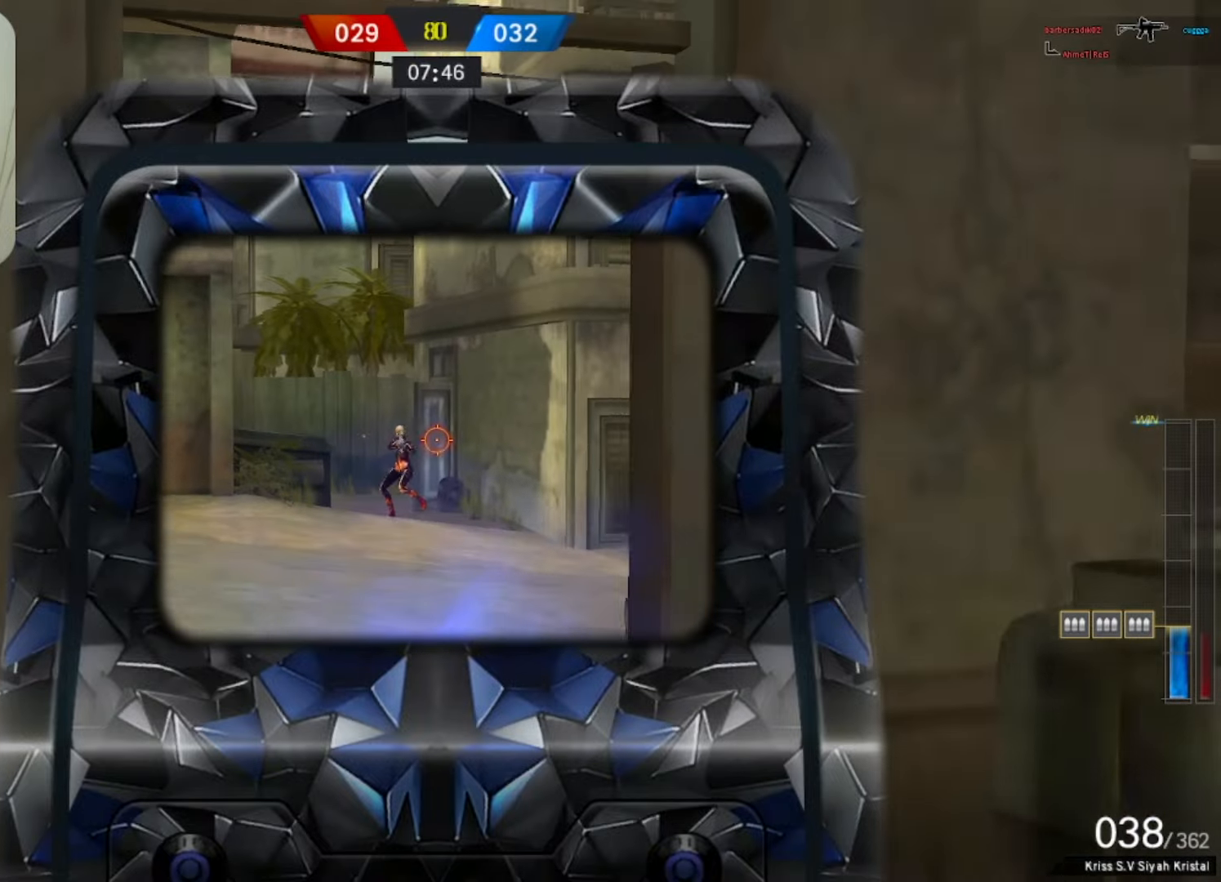
{"keys": ["d"], "mouse": ["left"], "events": [[100, "d", "down"], [133, "a", "up"], [367, "mouse_left", "up"], [450, "mouse_left", "down"]]}
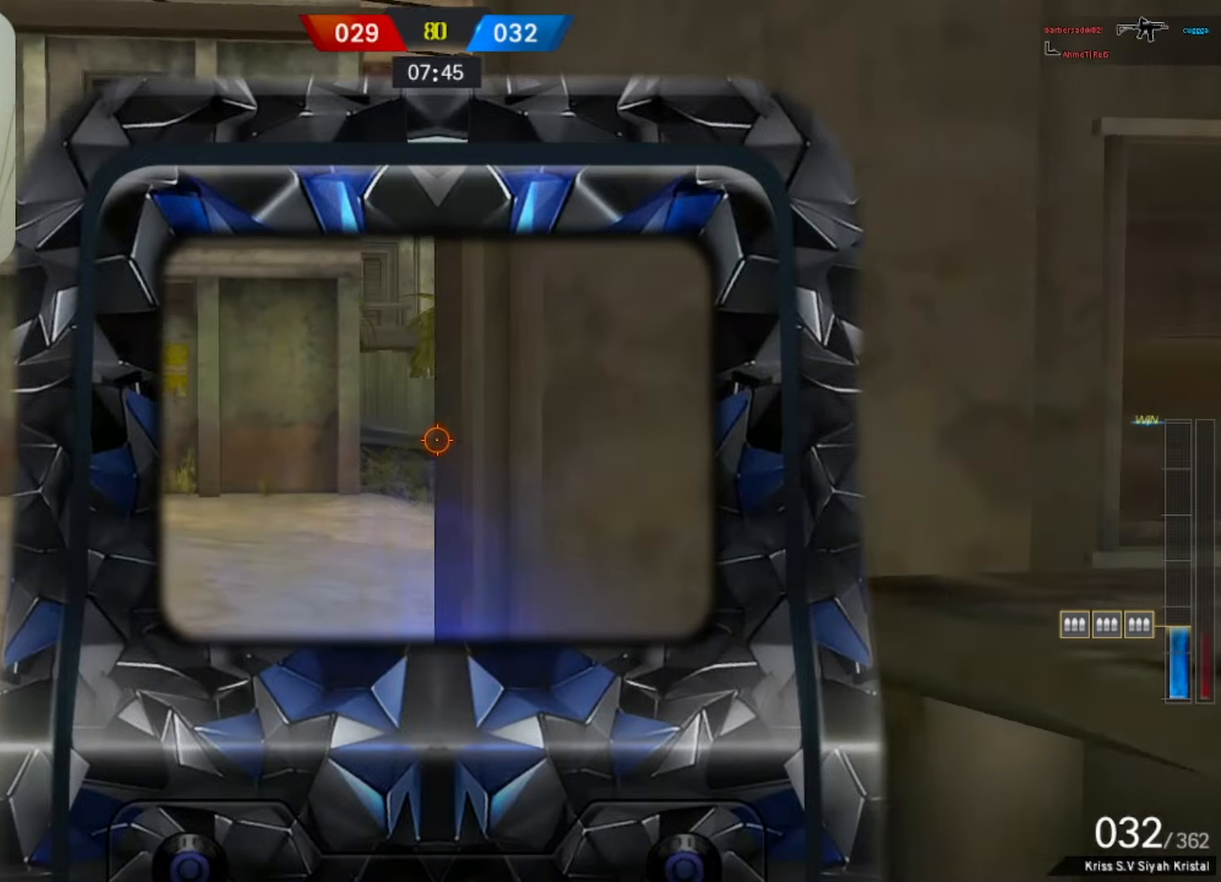
{"keys": ["w"], "mouse": [], "events": [[100, "a", "down"], [150, "a", "up"], [183, "mouse_right", "down"], [283, "mouse_left", "up"], [283, "q", "down"], [283, "w", "down"], [333, "d", "up"], [383, "mouse_right", "up"], [417, "q", "up"]]}
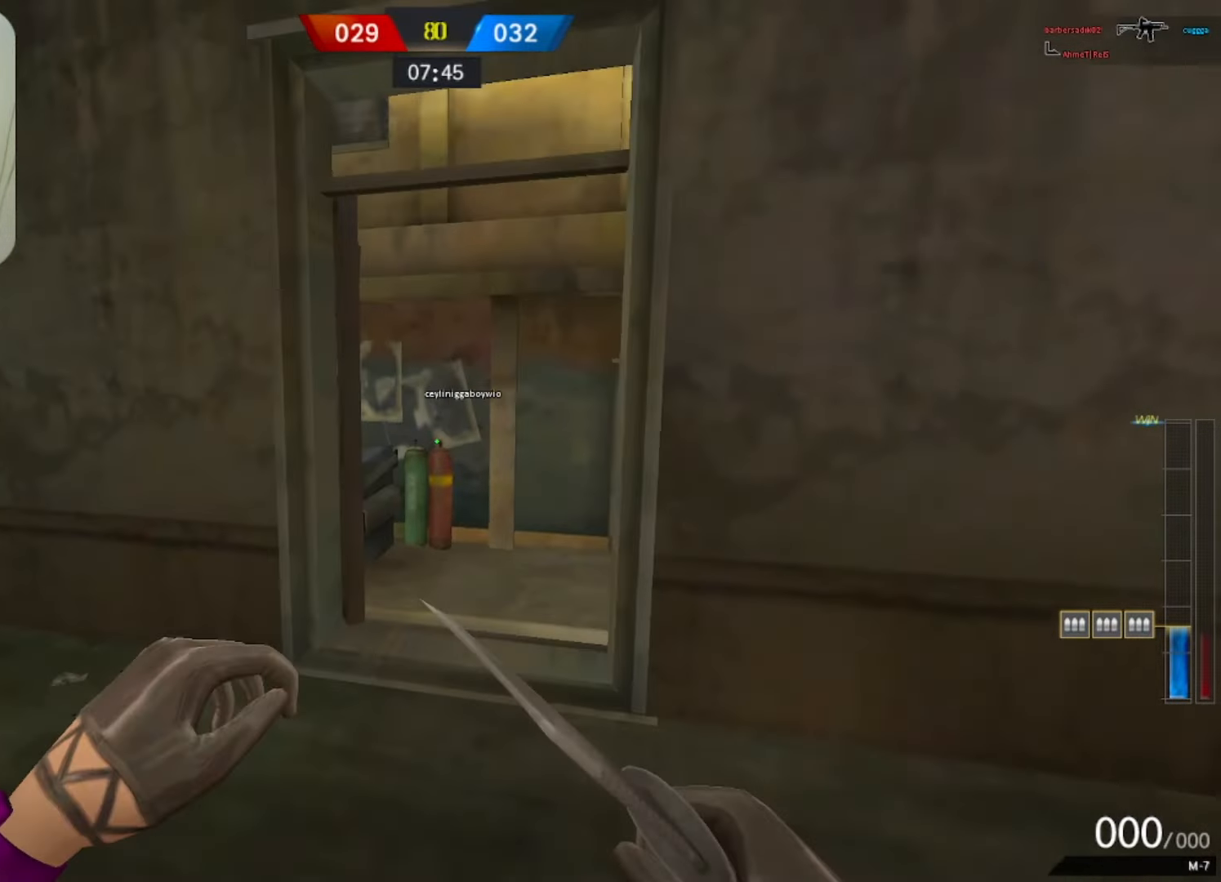
{"keys": ["q", "space", "w"], "mouse": [], "events": [[250, "mouse_left", "down"], [400, "mouse_left", "up"], [400, "space", "down"], [450, "q", "down"]]}
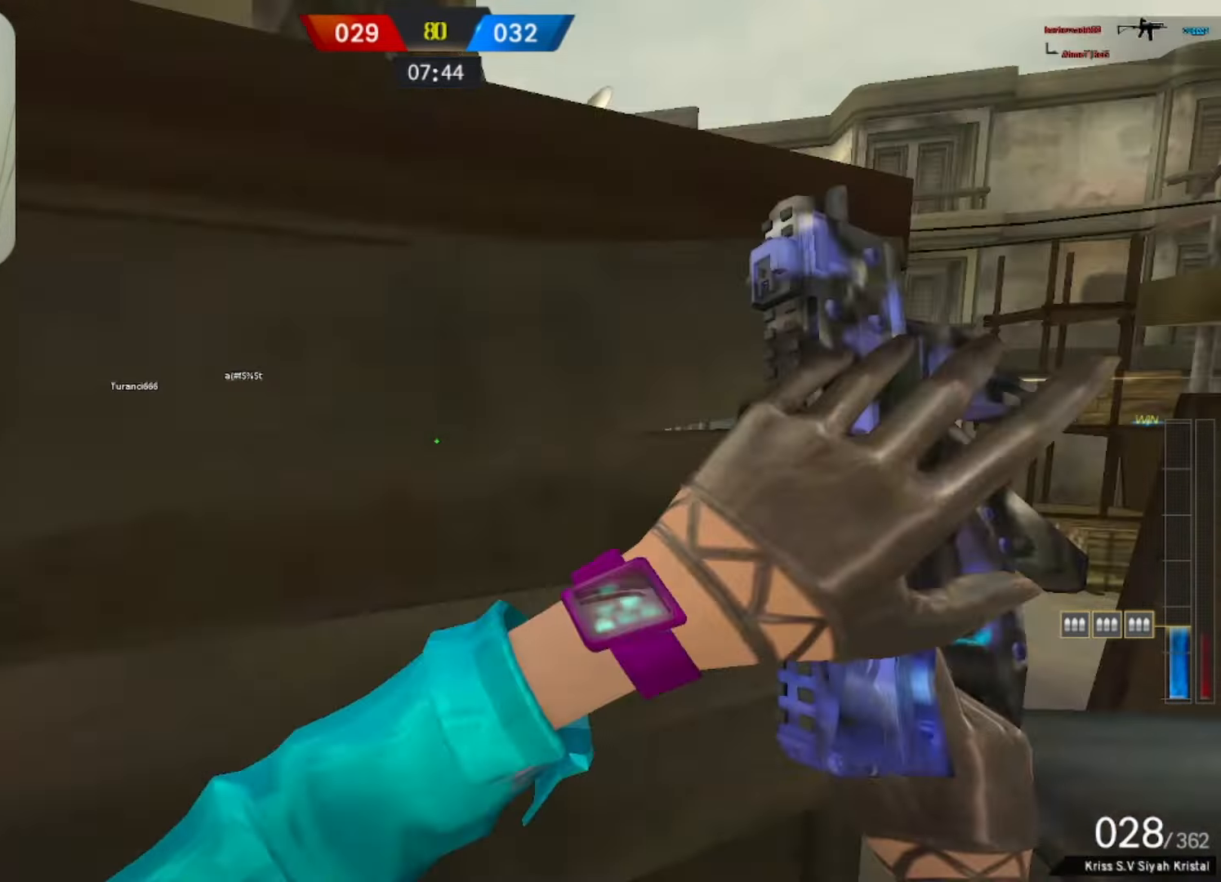
{"keys": ["d"], "mouse": ["left"], "events": [[33, "d", "down"], [83, "q", "up"], [83, "space", "up"], [417, "w", "up"], [467, "mouse_left", "down"]]}
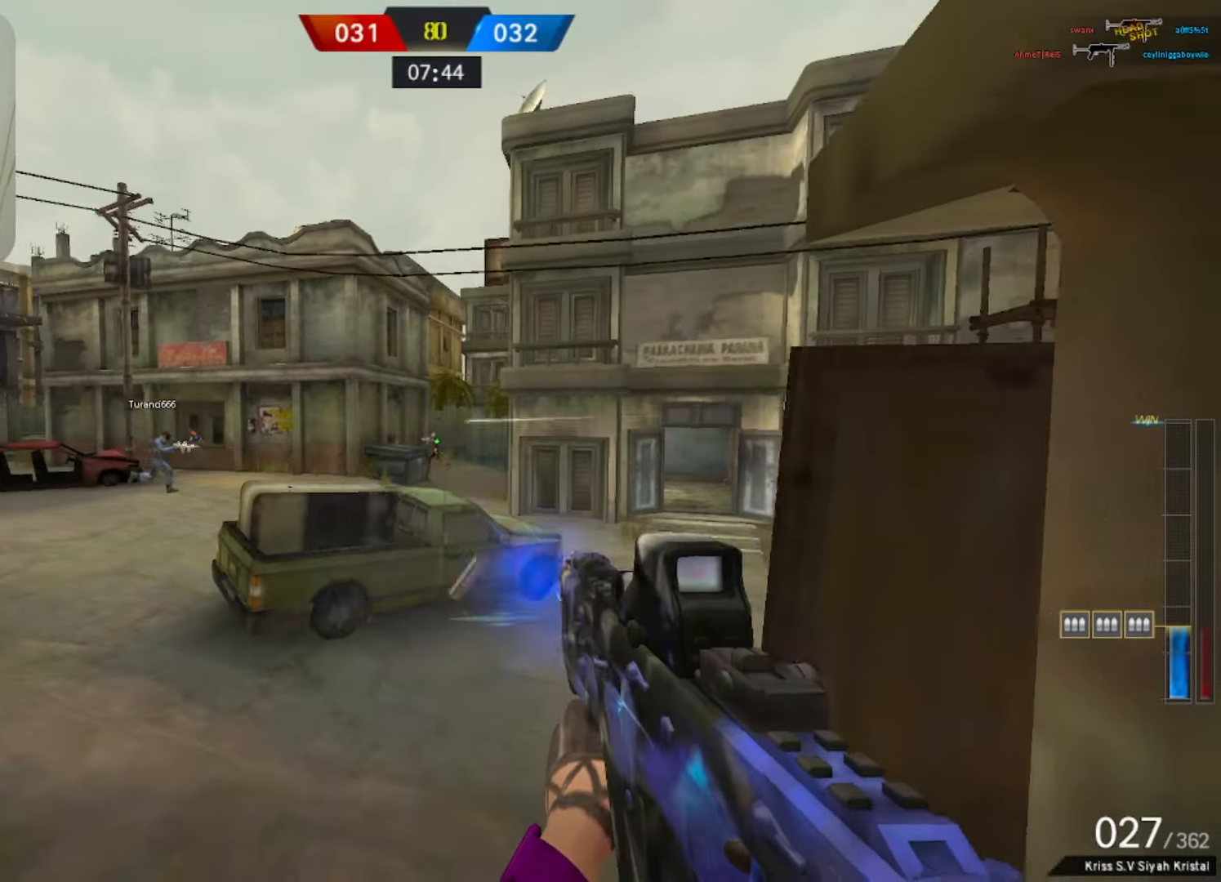
{"keys": [], "mouse": ["left"], "events": [[17, "mouse_left", "up"], [117, "mouse_left", "down"], [200, "a", "down"], [200, "d", "up"], [283, "a", "up"], [333, "mouse_left", "up"], [383, "mouse_left", "down"]]}